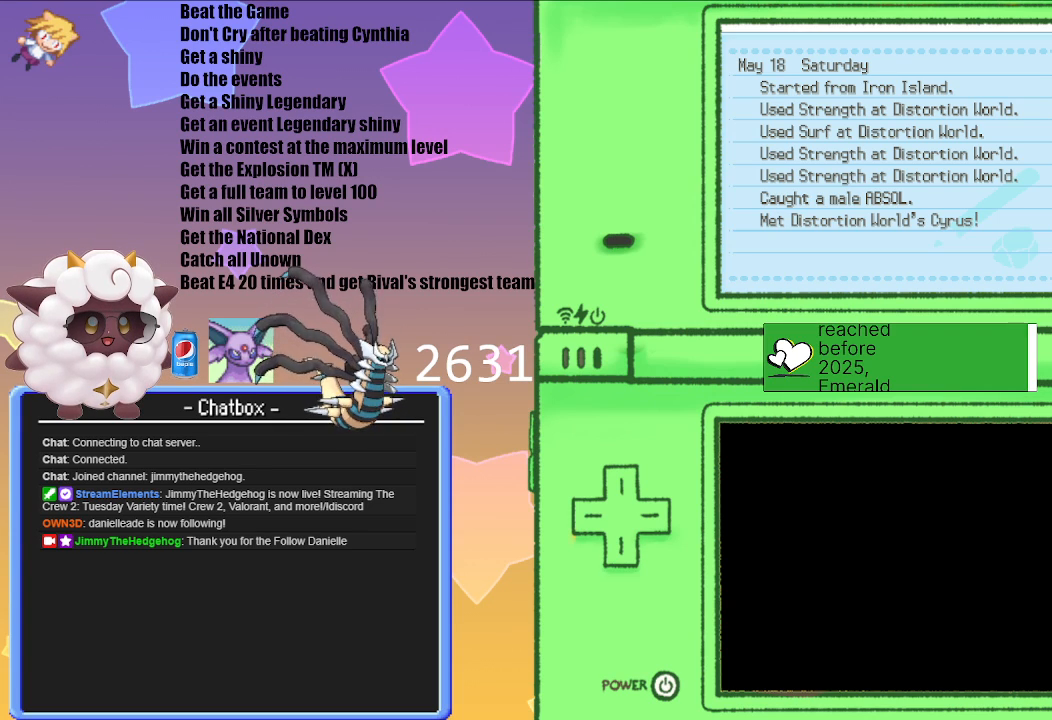
Gameplay with a controller (Nintendo layout); each line is a JSON object with the inputs held at the frame after it. "events" lists button and stick changes between this image and that frame as [ms after this image, input, new state], when the widget could be followed in between. Not read: L3 R3.
{"buttons": [], "left_stick": "center", "right_stick": "center", "events": [[83, "A", "down"], [183, "A", "up"]]}
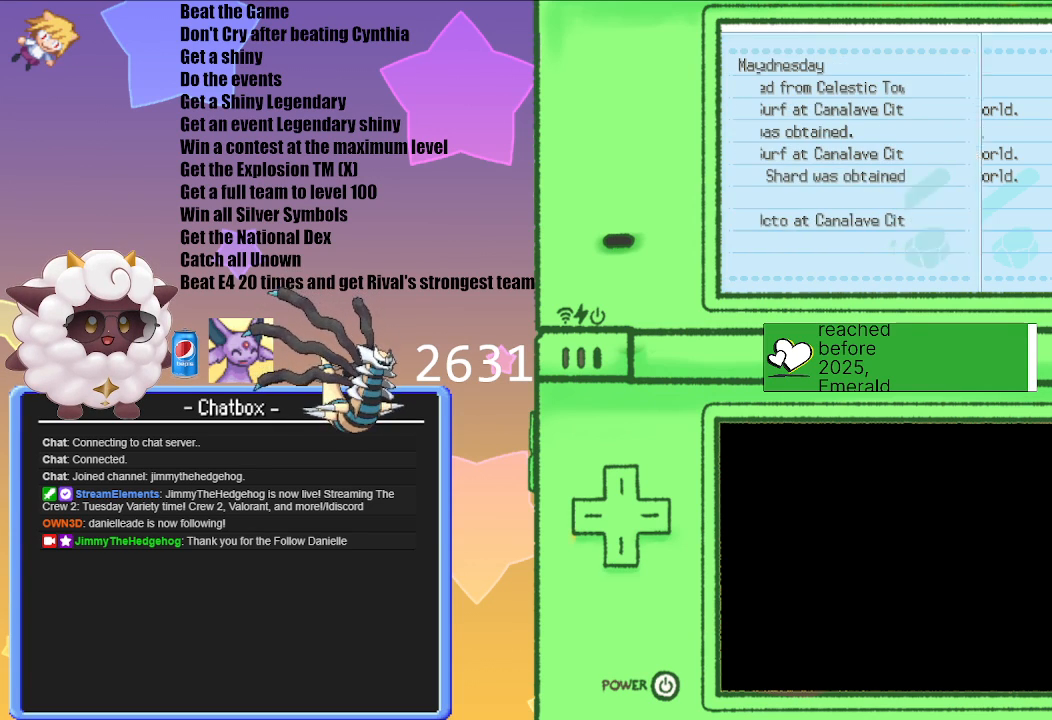
{"buttons": [], "left_stick": "center", "right_stick": "center", "events": [[200, "B", "down"], [333, "B", "up"]]}
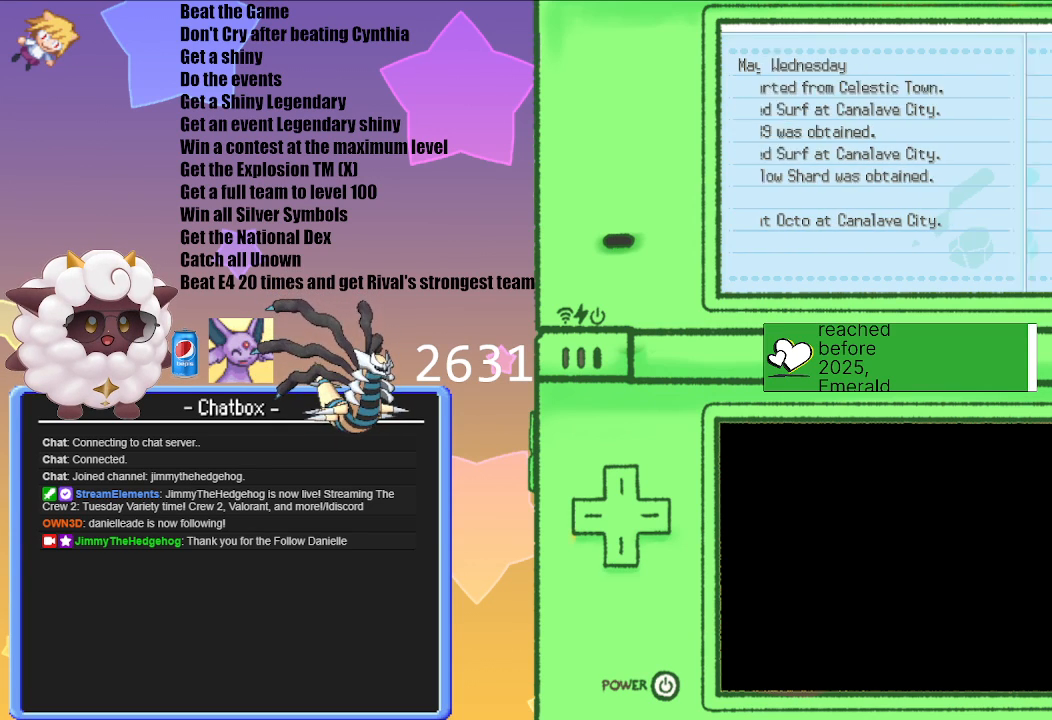
{"buttons": [], "left_stick": "center", "right_stick": "center", "events": [[167, "B", "down"], [283, "B", "up"]]}
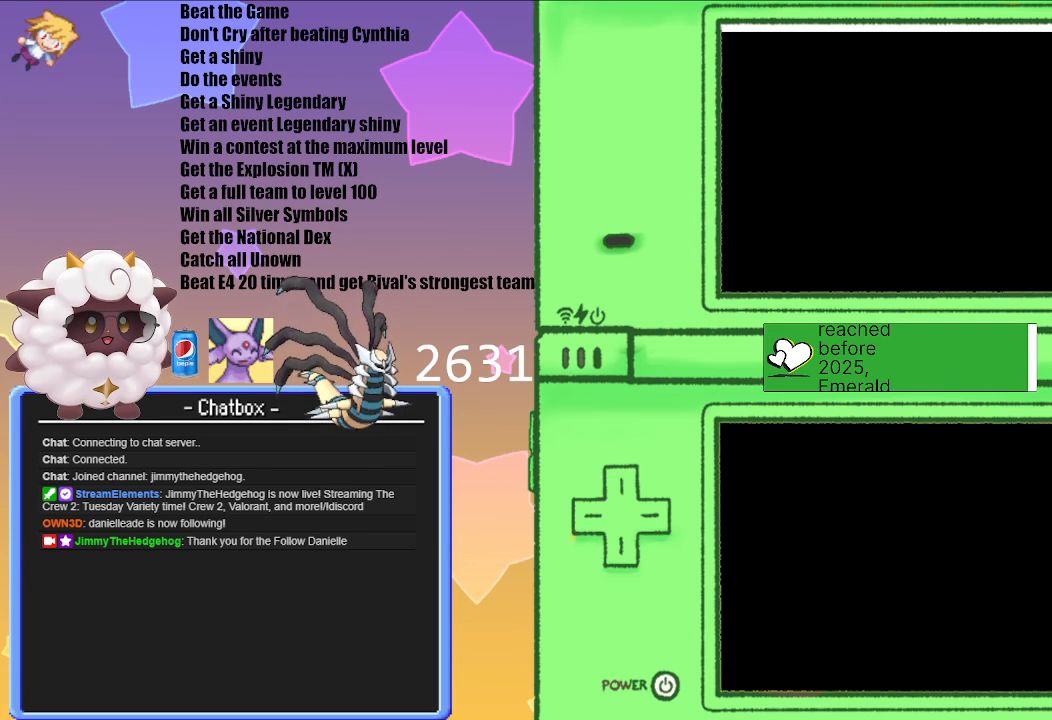
{"buttons": [], "left_stick": "center", "right_stick": "center", "events": []}
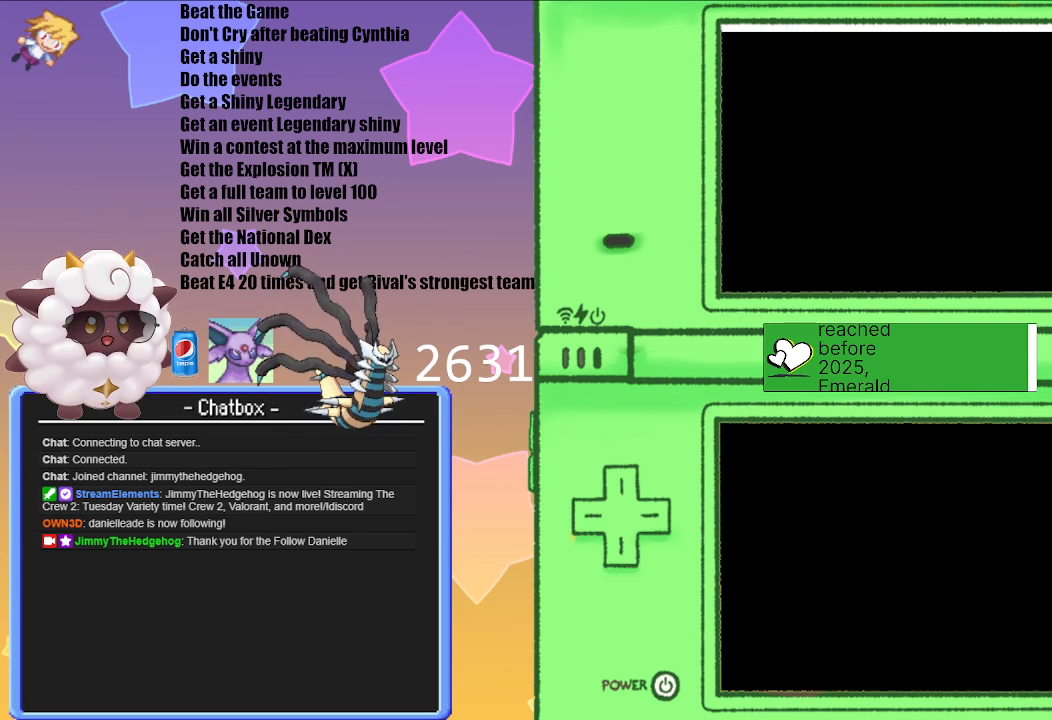
{"buttons": [], "left_stick": "center", "right_stick": "center", "events": []}
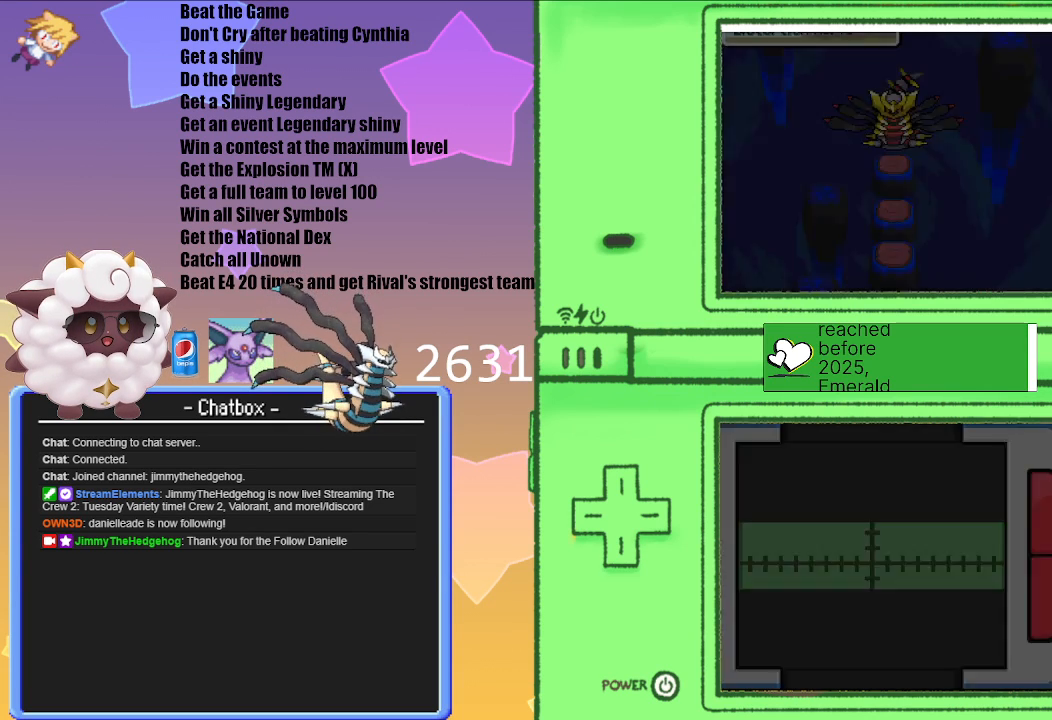
{"buttons": [], "left_stick": "center", "right_stick": "center", "events": []}
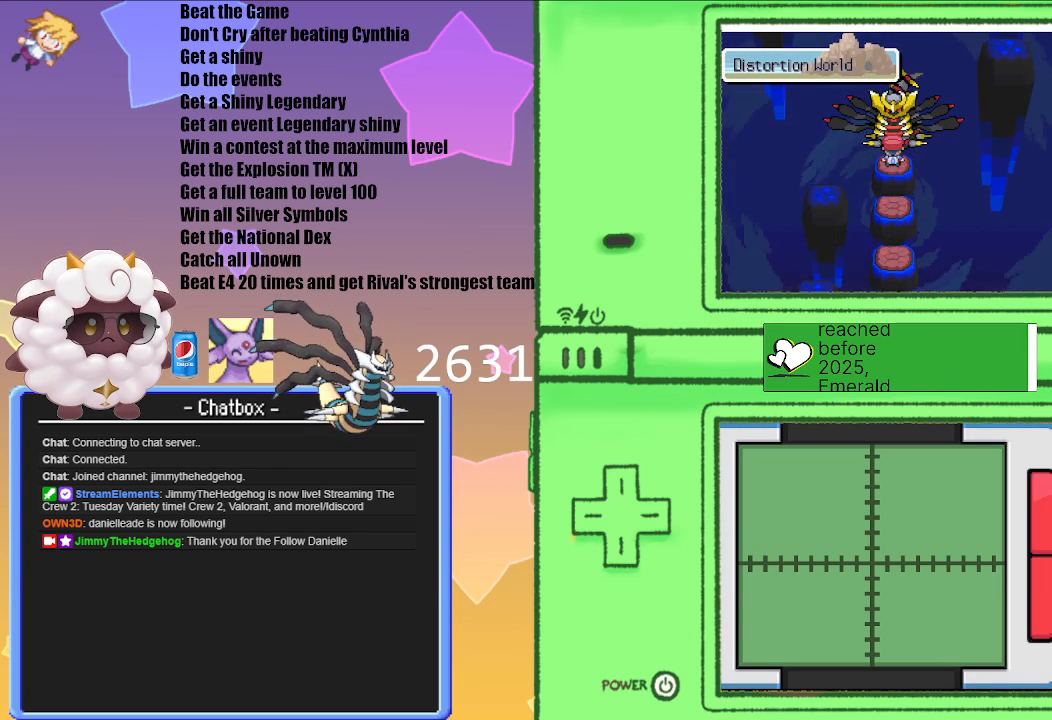
{"buttons": [], "left_stick": "center", "right_stick": "center", "events": [[17, "A", "down"], [100, "A", "up"]]}
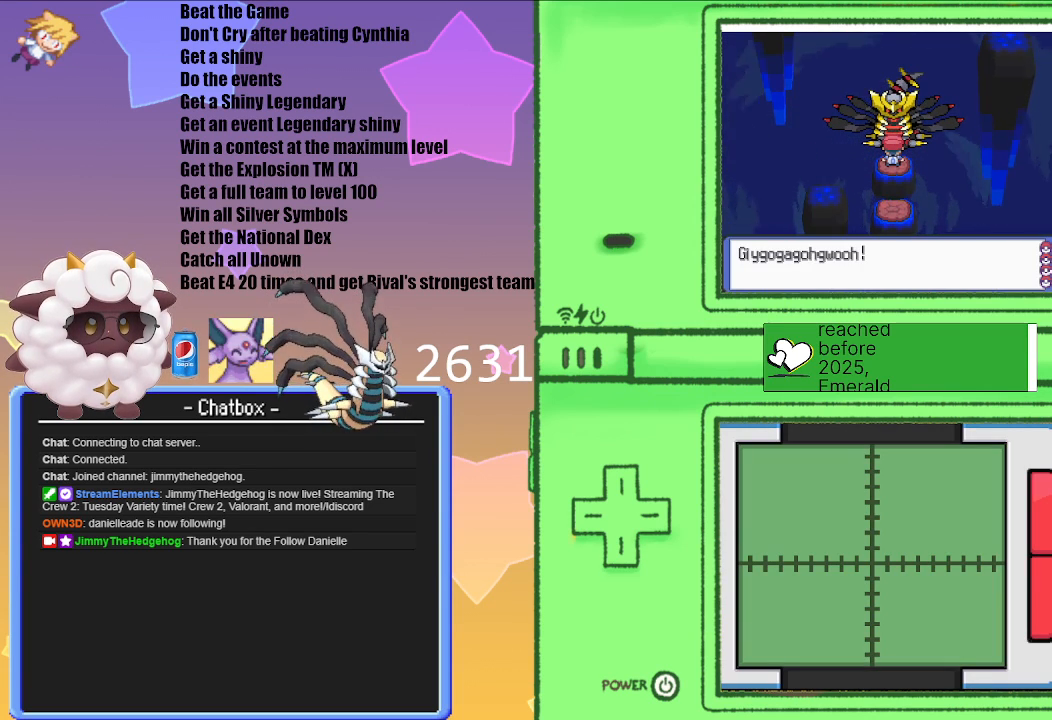
{"buttons": [], "left_stick": "center", "right_stick": "center", "events": []}
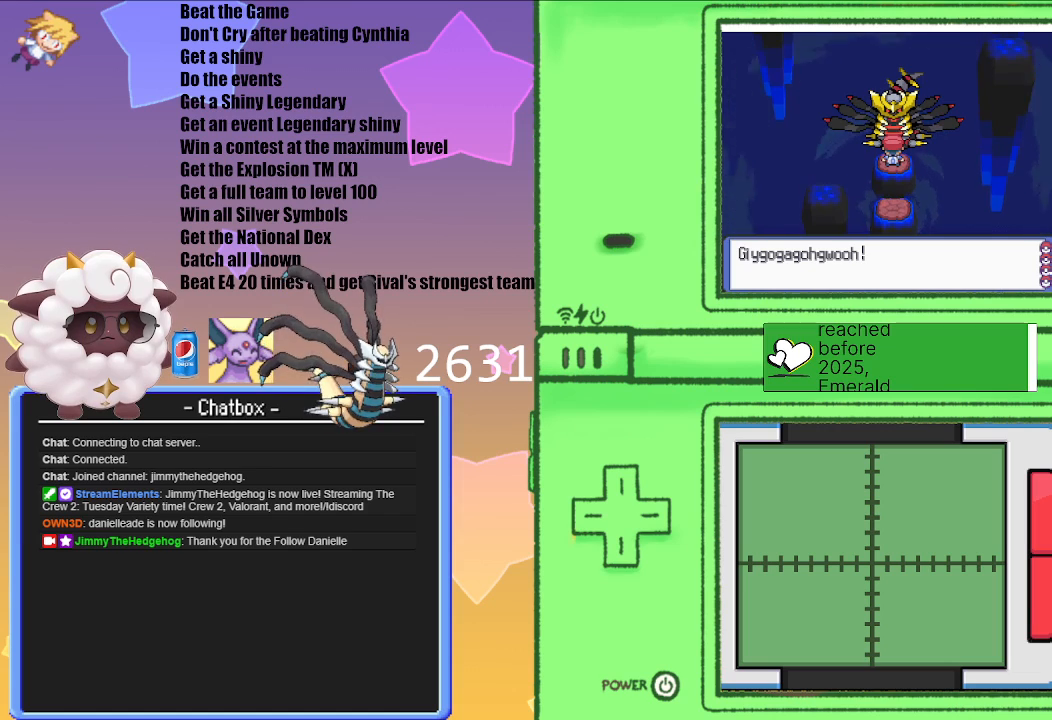
{"buttons": [], "left_stick": "center", "right_stick": "center", "events": []}
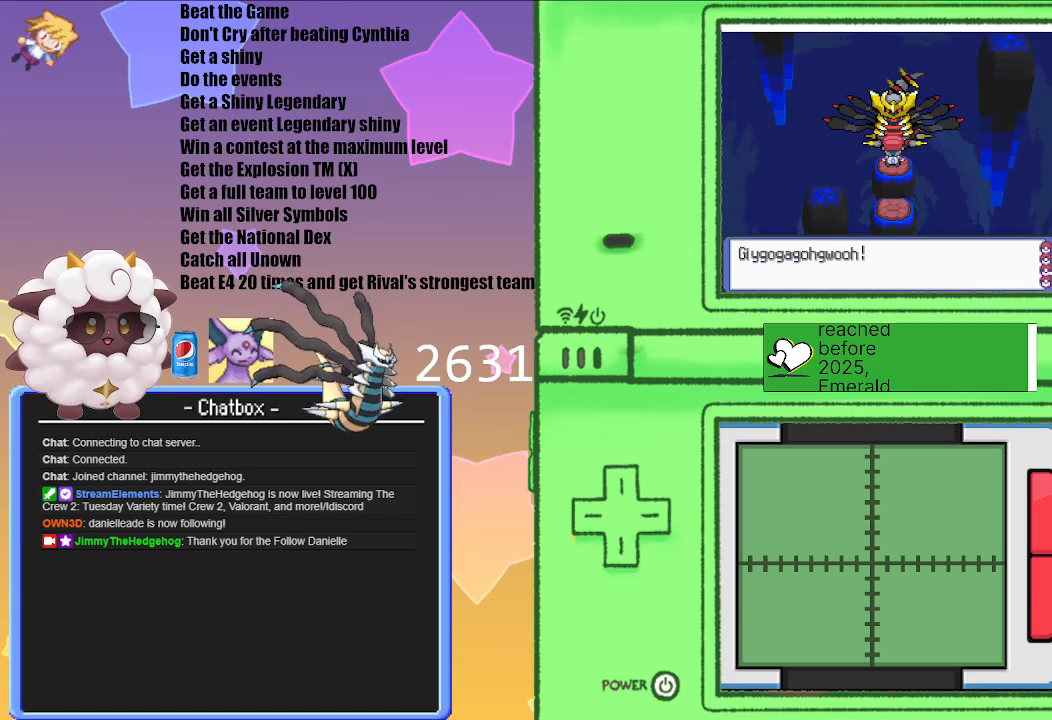
{"buttons": [], "left_stick": "center", "right_stick": "center", "events": []}
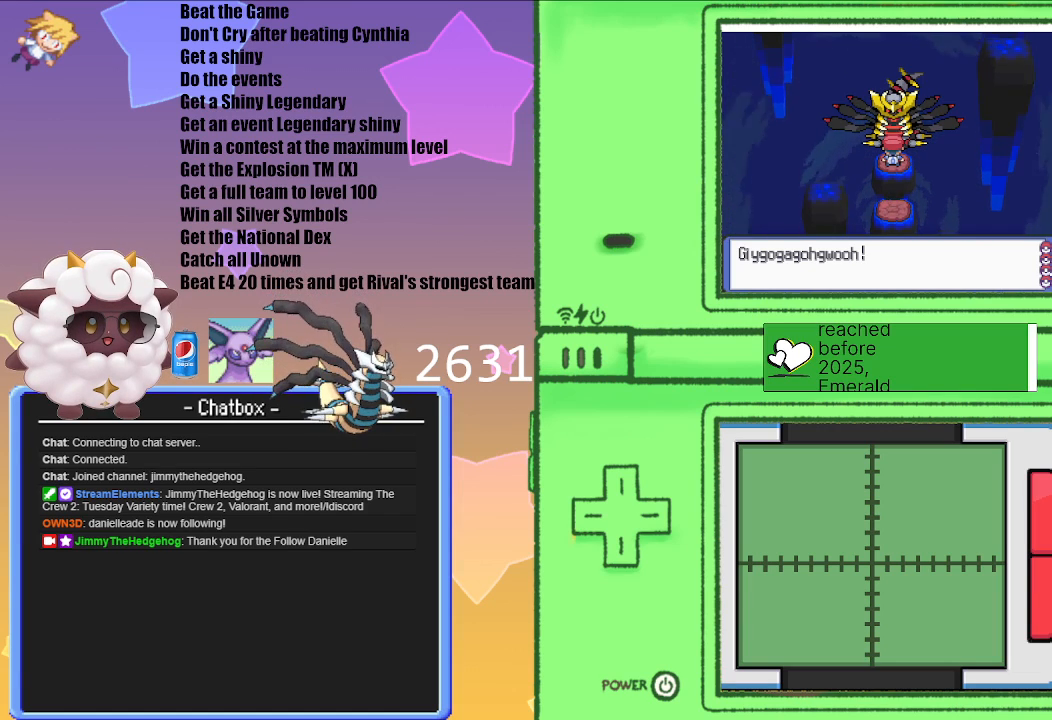
{"buttons": [], "left_stick": "center", "right_stick": "center", "events": []}
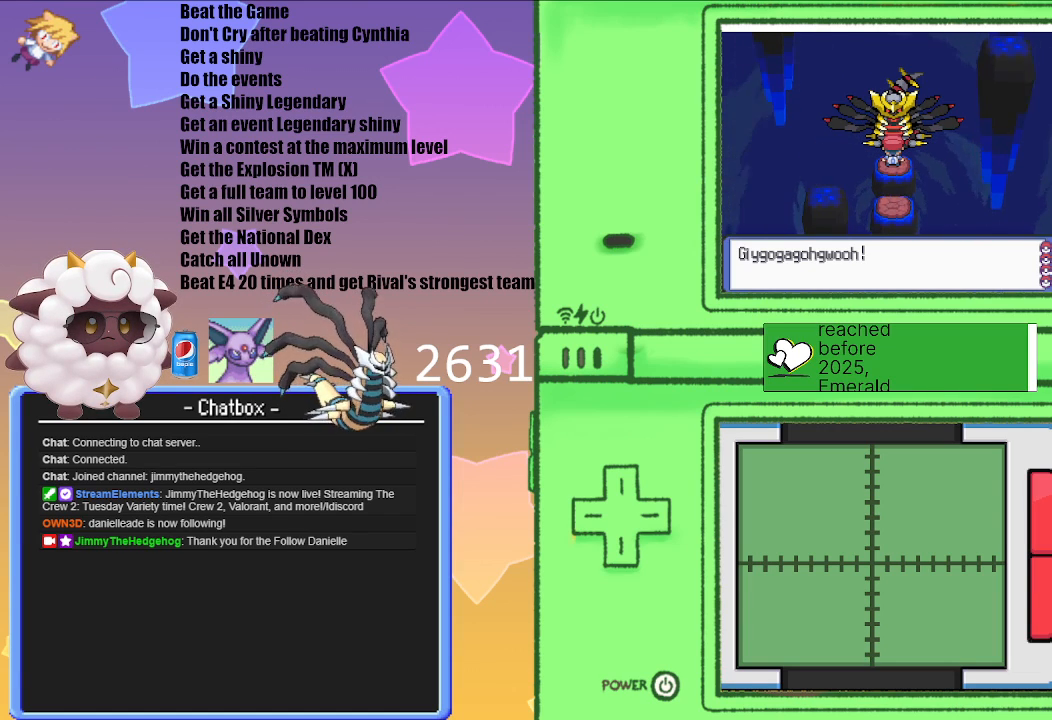
{"buttons": [], "left_stick": "center", "right_stick": "center", "events": [[350, "A", "down"], [450, "A", "up"]]}
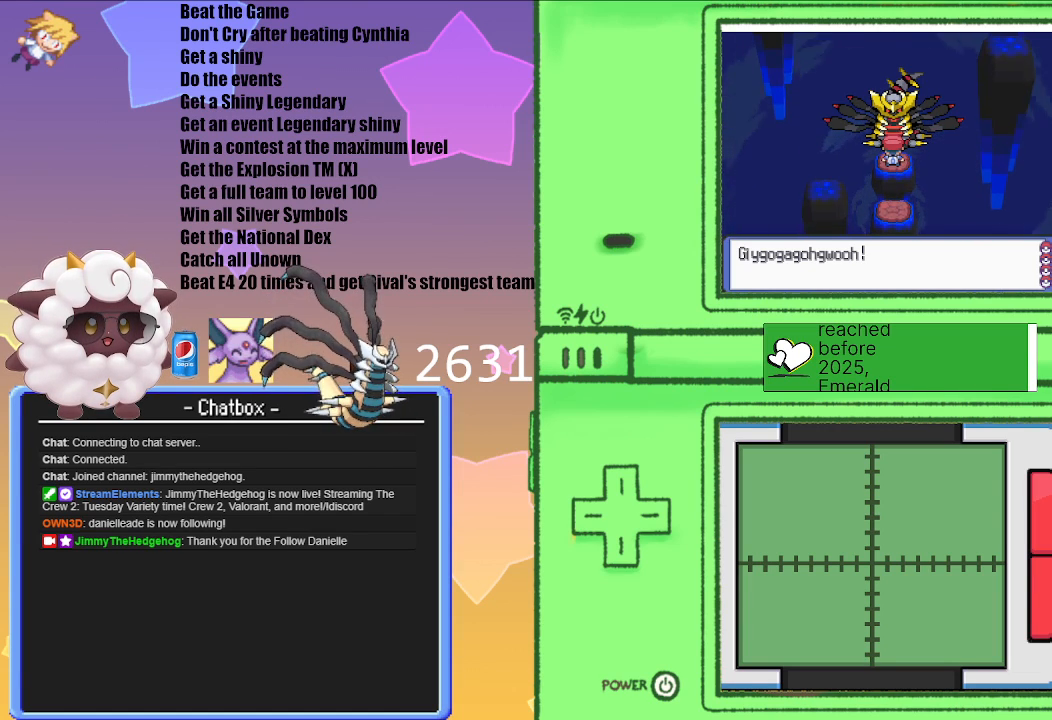
{"buttons": [], "left_stick": "center", "right_stick": "center", "events": []}
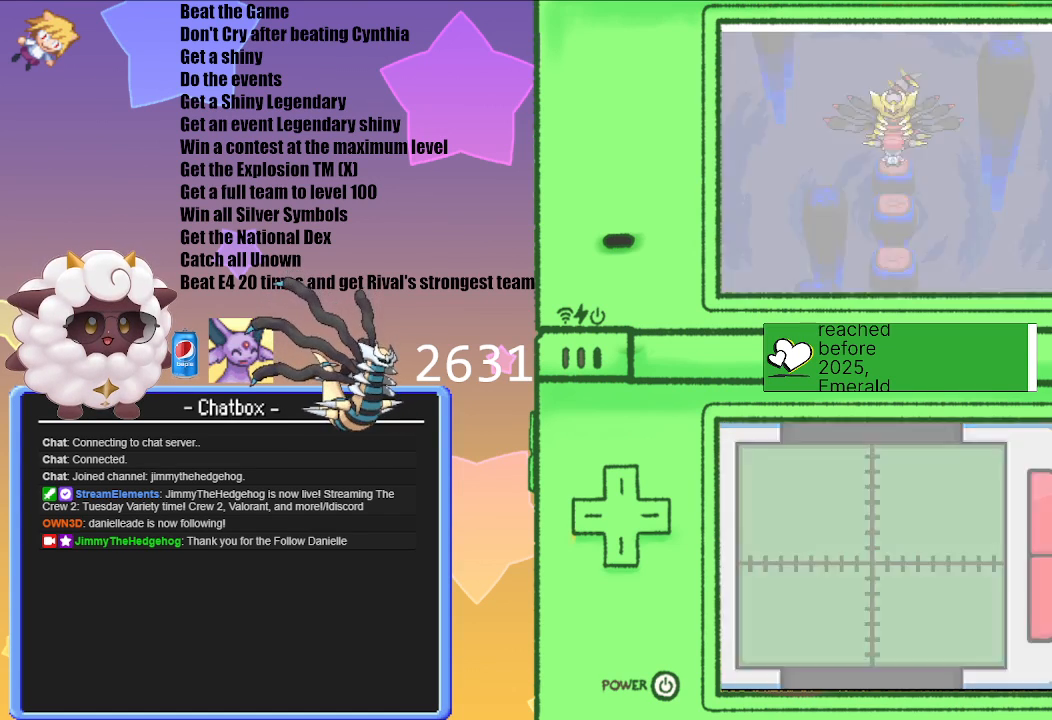
{"buttons": [], "left_stick": "center", "right_stick": "center", "events": []}
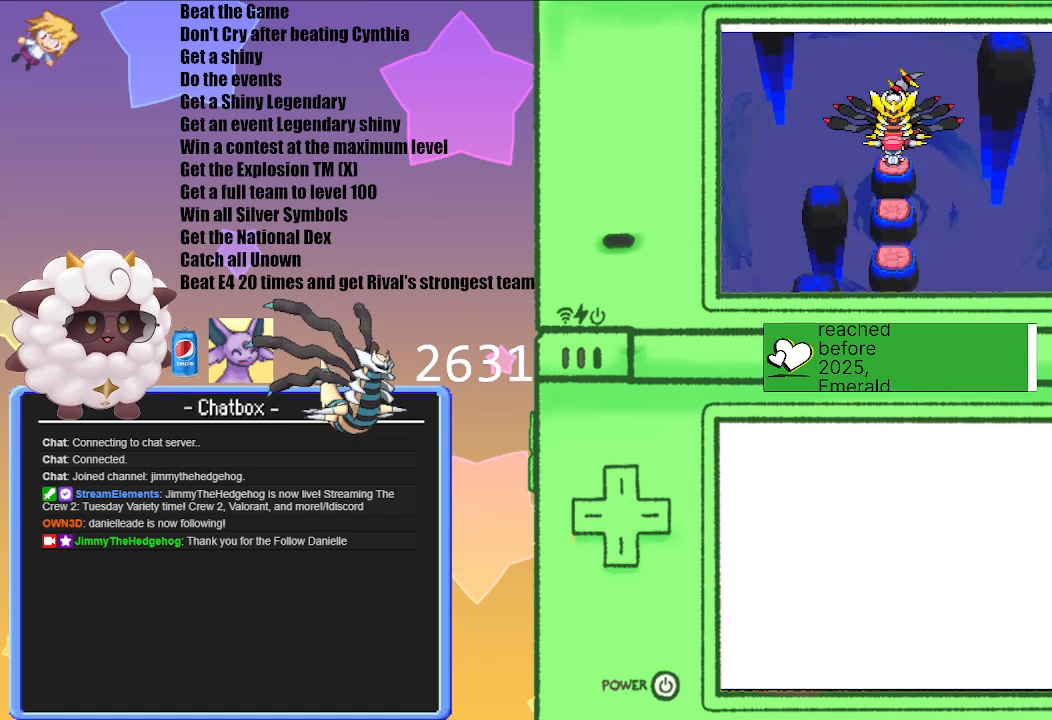
{"buttons": [], "left_stick": "center", "right_stick": "center", "events": []}
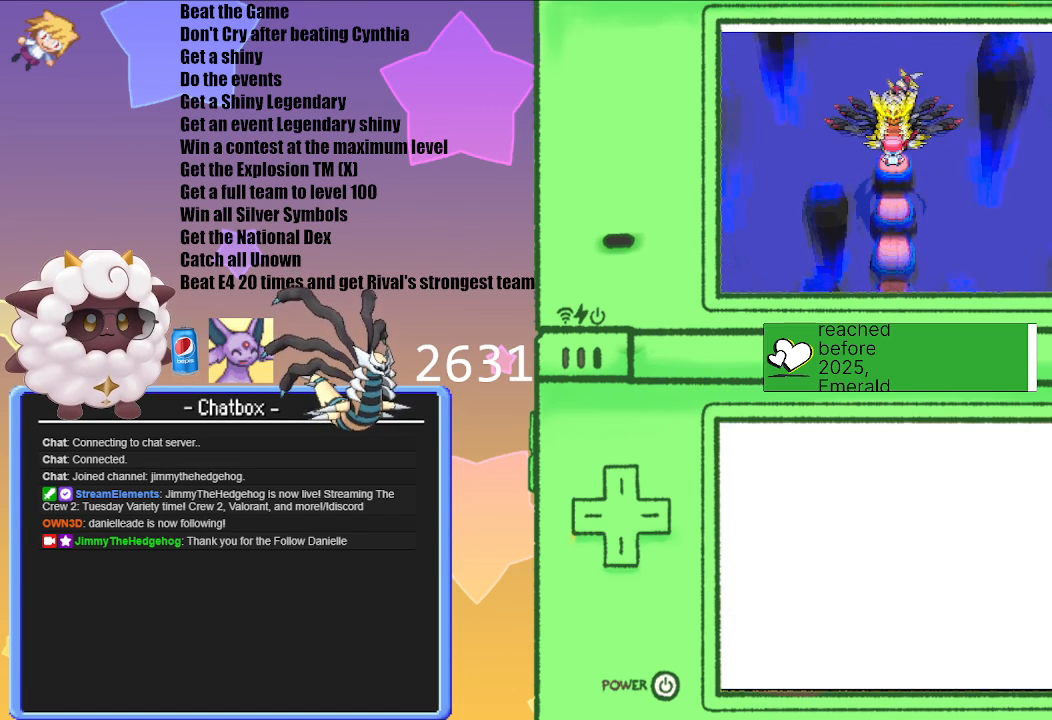
{"buttons": [], "left_stick": "center", "right_stick": "center", "events": []}
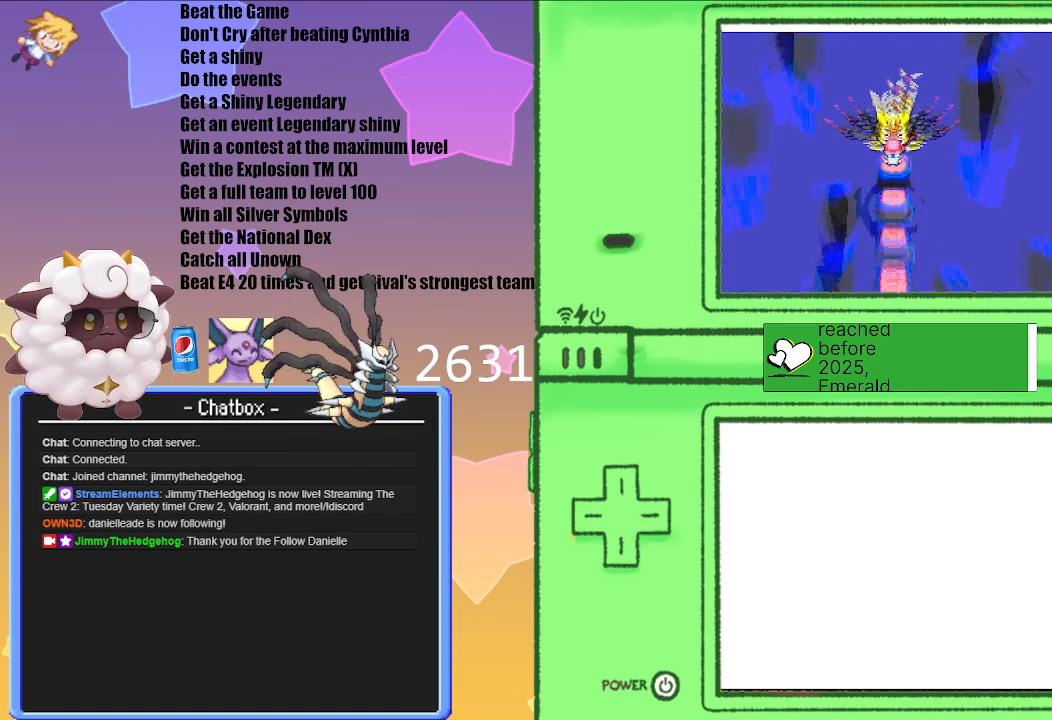
{"buttons": [], "left_stick": "center", "right_stick": "center", "events": []}
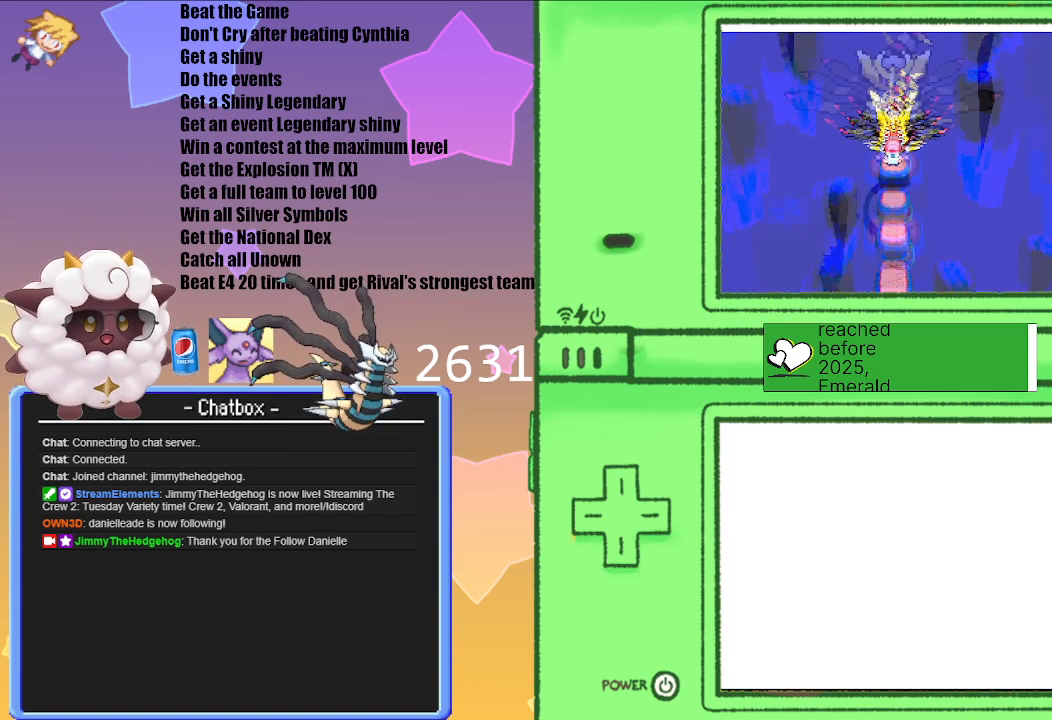
{"buttons": [], "left_stick": "center", "right_stick": "center", "events": []}
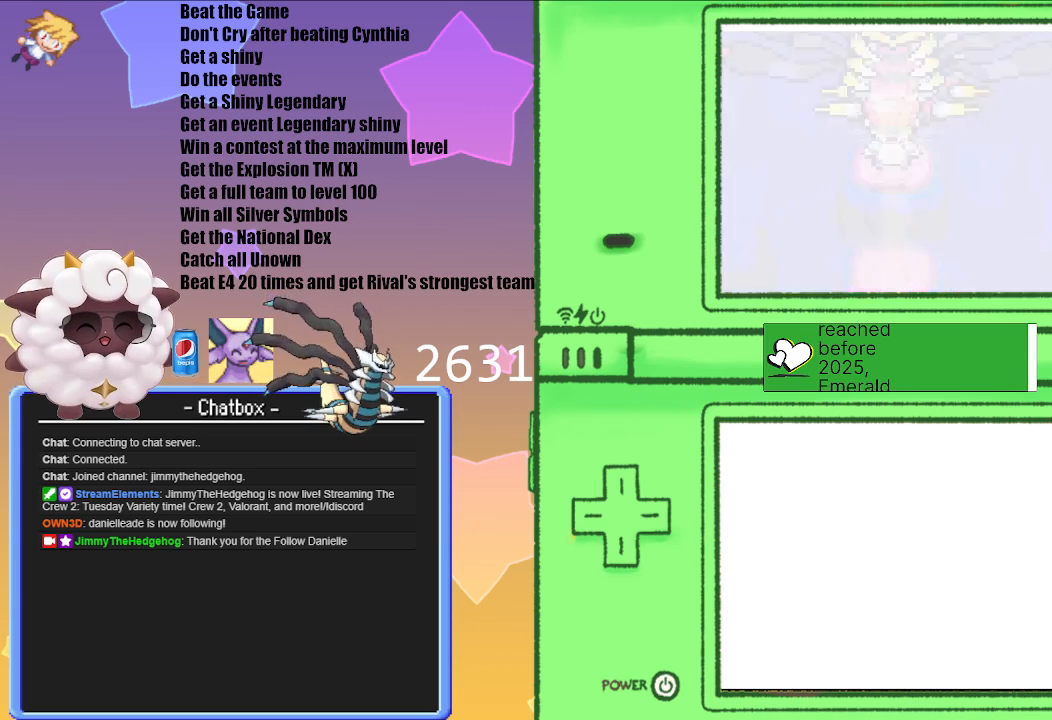
{"buttons": [], "left_stick": "center", "right_stick": "center", "events": []}
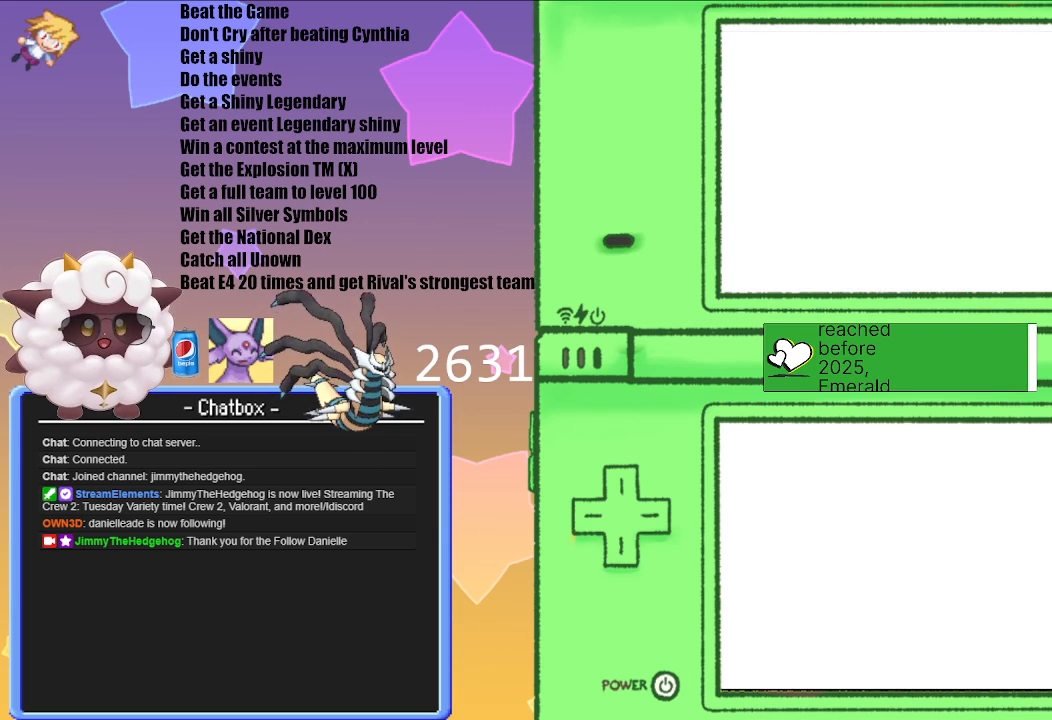
{"buttons": ["A"], "left_stick": "center", "right_stick": "center", "events": [[400, "A", "down"]]}
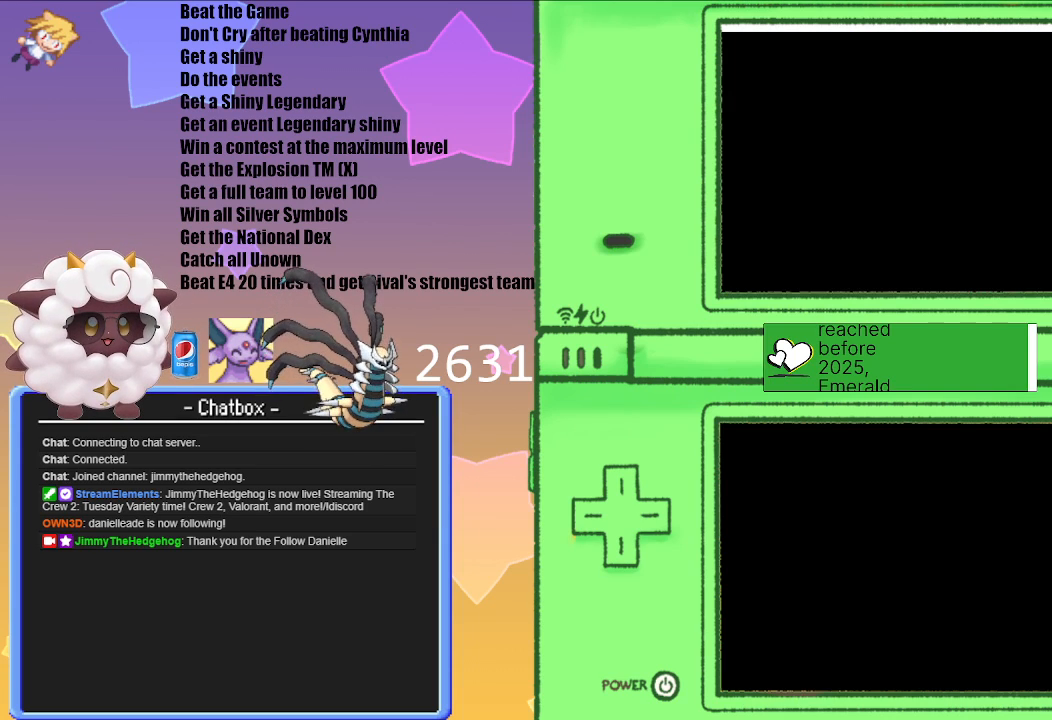
{"buttons": [], "left_stick": "center", "right_stick": "center", "events": [[17, "A", "up"]]}